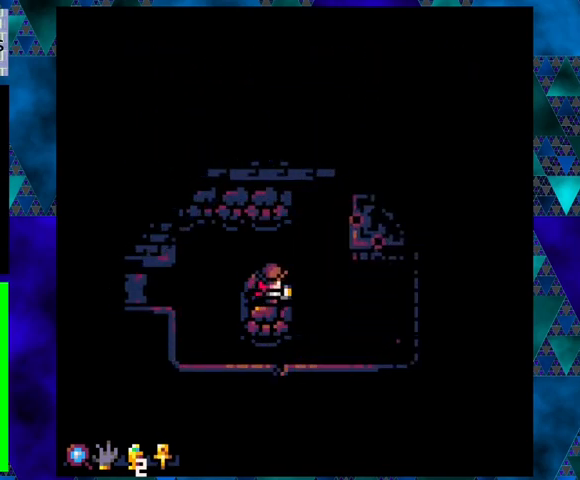
Gameplay with a controller (Nintendo layout); each line is a JSON object with the inputs held at the frame after it. "events" lists button and stick changes between this image and that frame as [ms after this image, input, new state], when the widget could be followed in between. Not read: L3 R3 right_stick.
{"buttons": [], "left_stick": "center", "events": []}
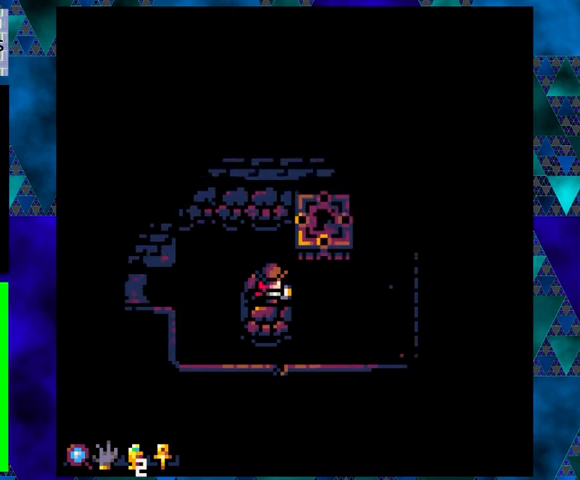
{"buttons": [], "left_stick": "center", "events": []}
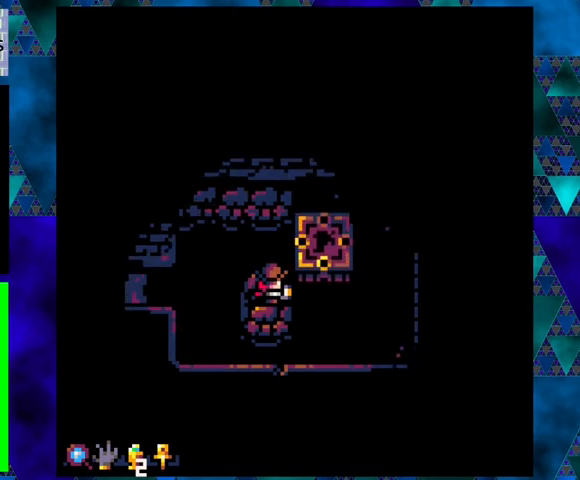
{"buttons": ["DPAD_RIGHT"], "left_stick": "center", "events": [[267, "DPAD_RIGHT", "down"], [300, "B", "down"], [400, "B", "up"]]}
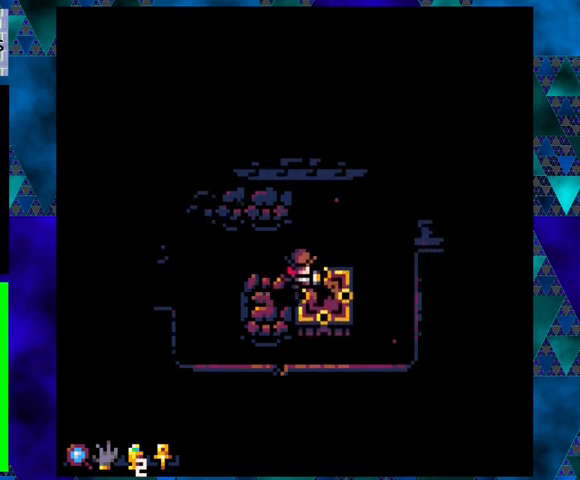
{"buttons": [], "left_stick": "center", "events": [[100, "DPAD_RIGHT", "up"]]}
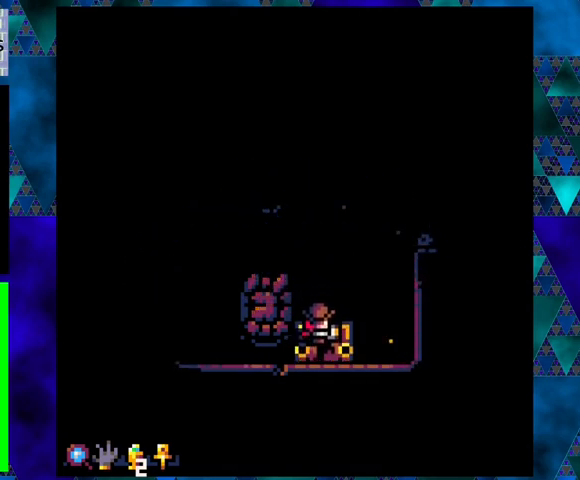
{"buttons": [], "left_stick": "center", "events": []}
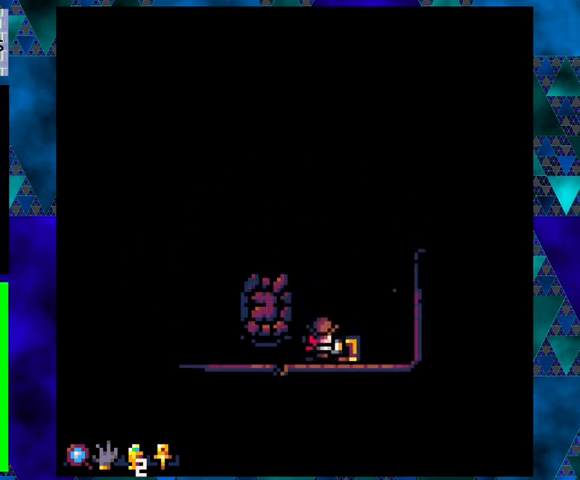
{"buttons": [], "left_stick": "center", "events": []}
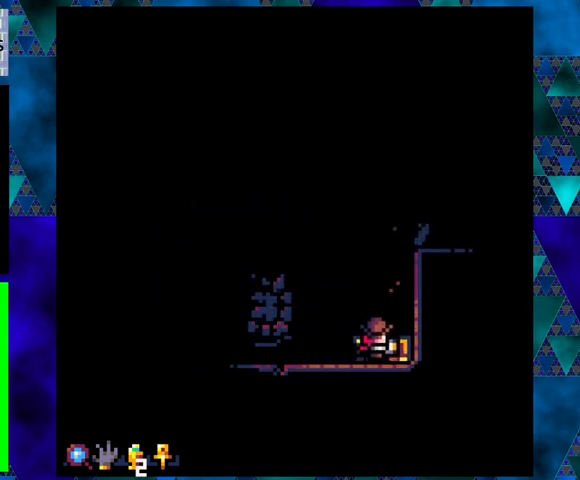
{"buttons": [], "left_stick": "center", "events": []}
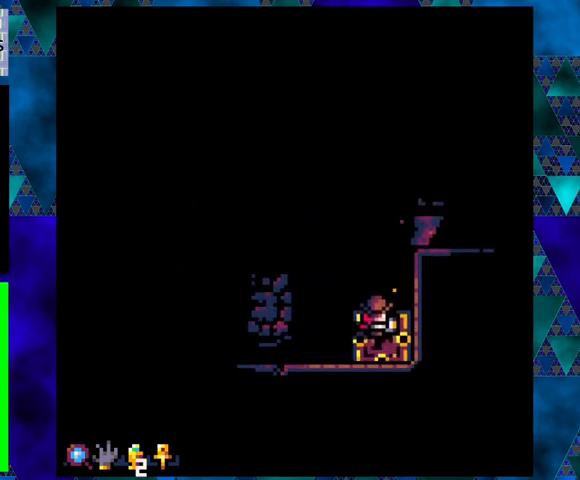
{"buttons": [], "left_stick": "center", "events": []}
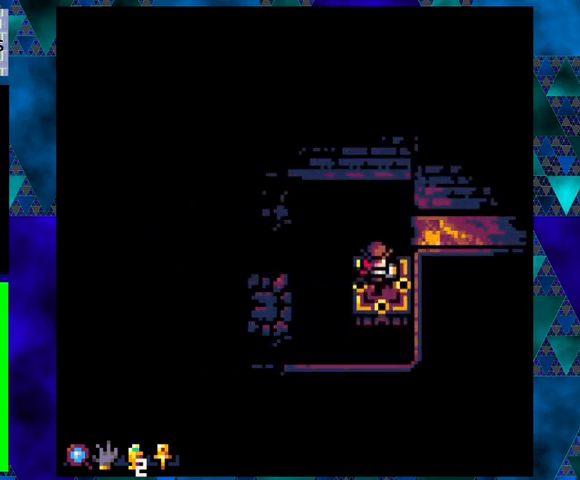
{"buttons": ["B", "DPAD_RIGHT"], "left_stick": "center", "events": [[433, "DPAD_RIGHT", "down"], [500, "B", "down"]]}
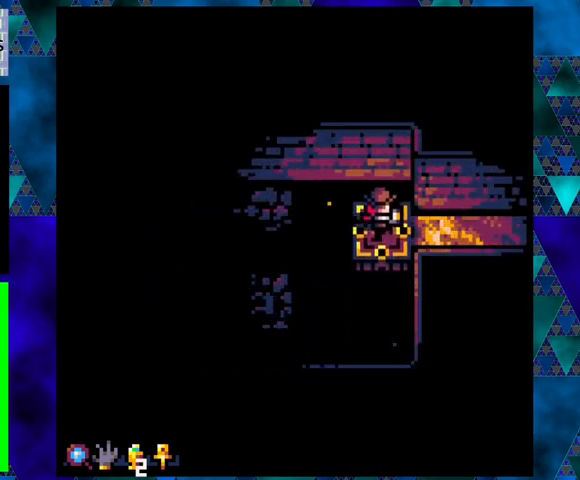
{"buttons": [], "left_stick": "center", "events": [[167, "B", "up"], [400, "DPAD_RIGHT", "up"]]}
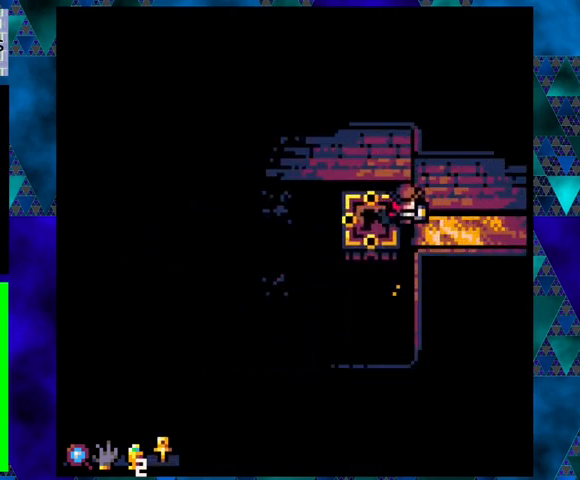
{"buttons": [], "left_stick": "center", "events": [[233, "DPAD_RIGHT", "down"], [500, "DPAD_RIGHT", "up"]]}
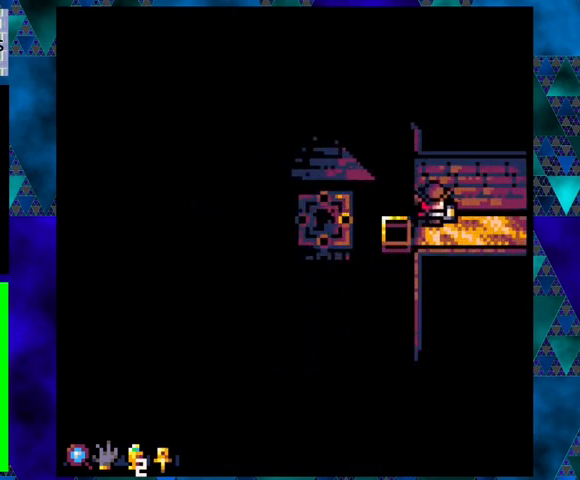
{"buttons": [], "left_stick": "center", "events": [[233, "DPAD_LEFT", "down"], [467, "DPAD_LEFT", "up"]]}
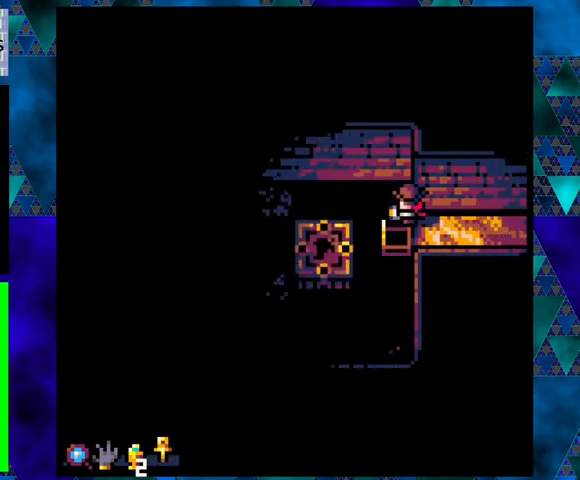
{"buttons": ["B", "DPAD_DOWN"], "left_stick": "center", "events": [[267, "DPAD_DOWN", "down"], [400, "B", "down"]]}
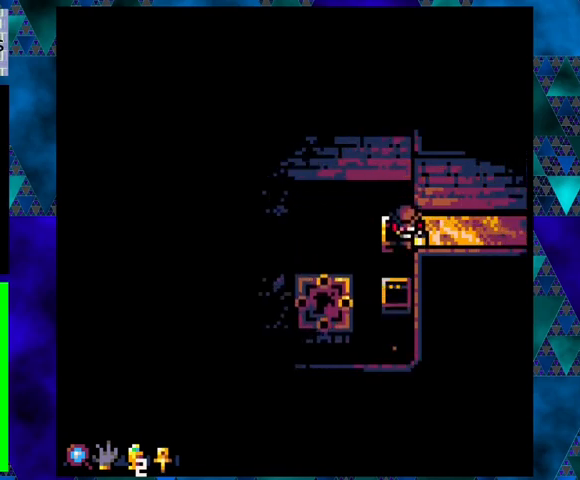
{"buttons": [], "left_stick": "center", "events": [[100, "B", "up"], [233, "DPAD_DOWN", "up"]]}
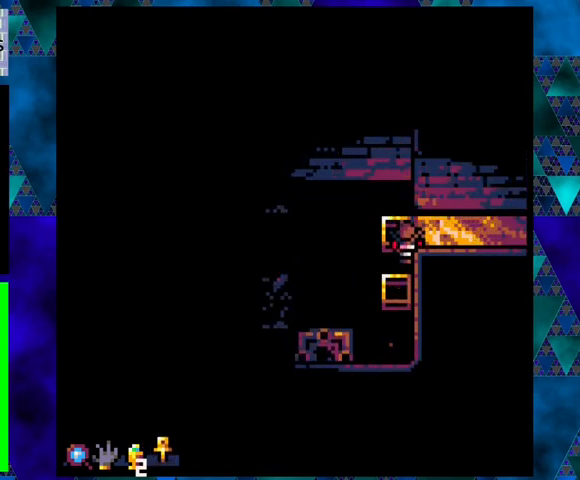
{"buttons": ["DPAD_UP"], "left_stick": "center", "events": [[467, "DPAD_UP", "down"]]}
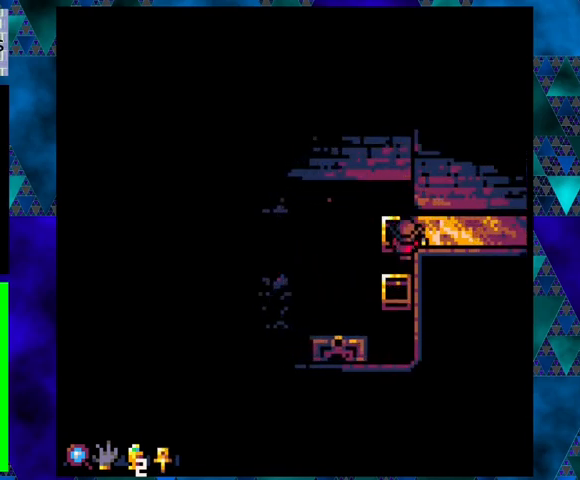
{"buttons": [], "left_stick": "center", "events": [[133, "DPAD_UP", "up"], [233, "DPAD_LEFT", "down"], [367, "DPAD_LEFT", "up"]]}
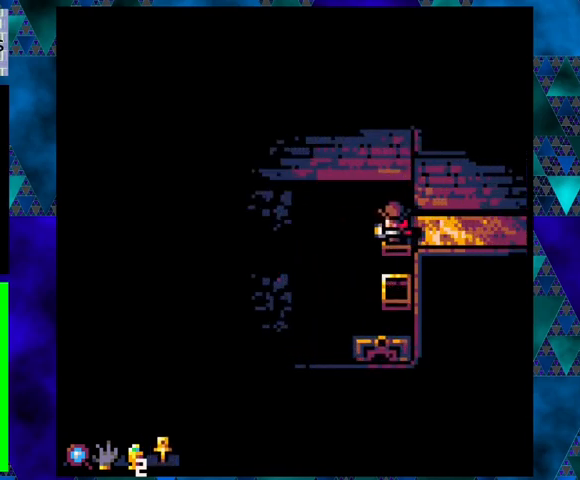
{"buttons": ["DPAD_DOWN"], "left_stick": "center", "events": [[200, "B", "down"], [200, "DPAD_DOWN", "down"], [367, "B", "up"]]}
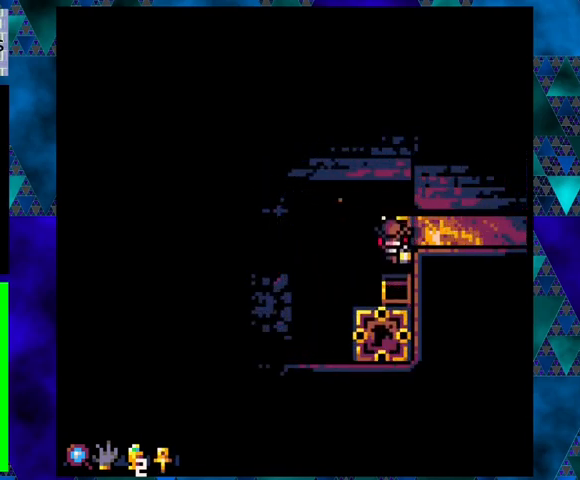
{"buttons": [], "left_stick": "center", "events": [[33, "DPAD_DOWN", "up"]]}
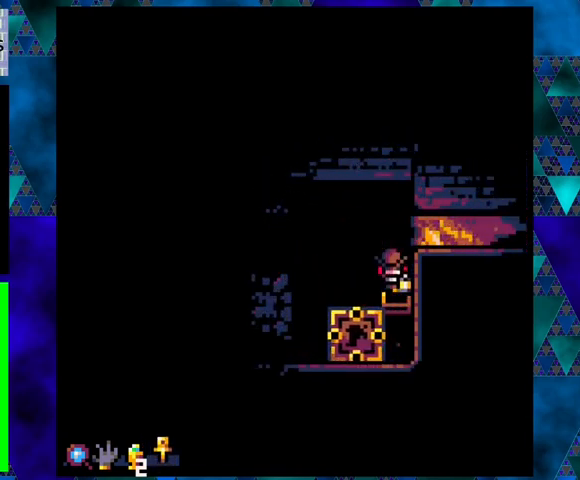
{"buttons": ["B", "DPAD_DOWN"], "left_stick": "center", "events": [[433, "DPAD_DOWN", "down"], [467, "B", "down"]]}
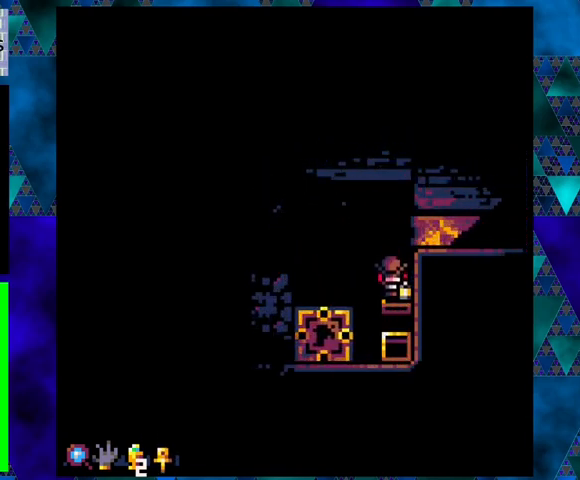
{"buttons": [], "left_stick": "center", "events": [[133, "B", "up"], [300, "DPAD_DOWN", "up"]]}
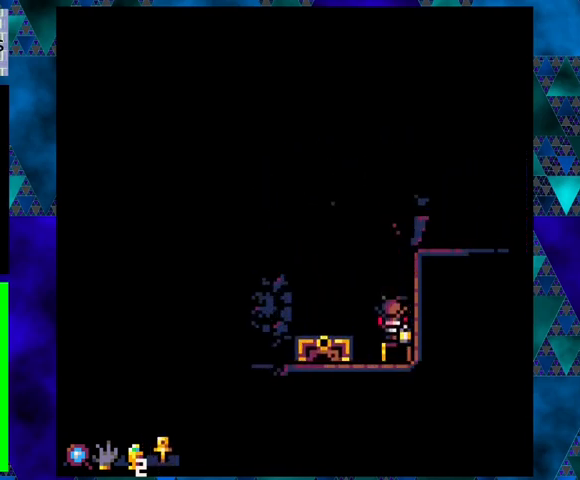
{"buttons": [], "left_stick": "center", "events": []}